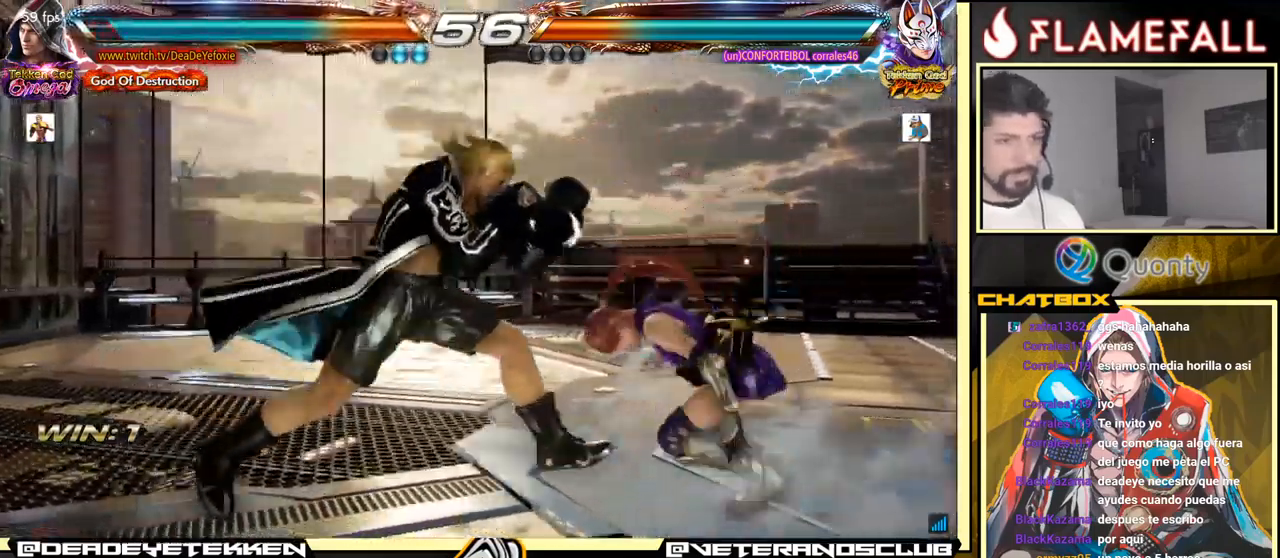
Gameplay with a controller (arcade stick); each line is a JSON object with the inputs held at the frame after it. "events" lists button and stick changes between this image and that frame as [ms after this image, input, new state], when the widget could be followed in between. Not read: L3 R3.
{"buttons": [], "left_stick": "center", "events": [[100, "left_stick", "center"], [167, "left_stick", "left"], [417, "left_stick", "center"]]}
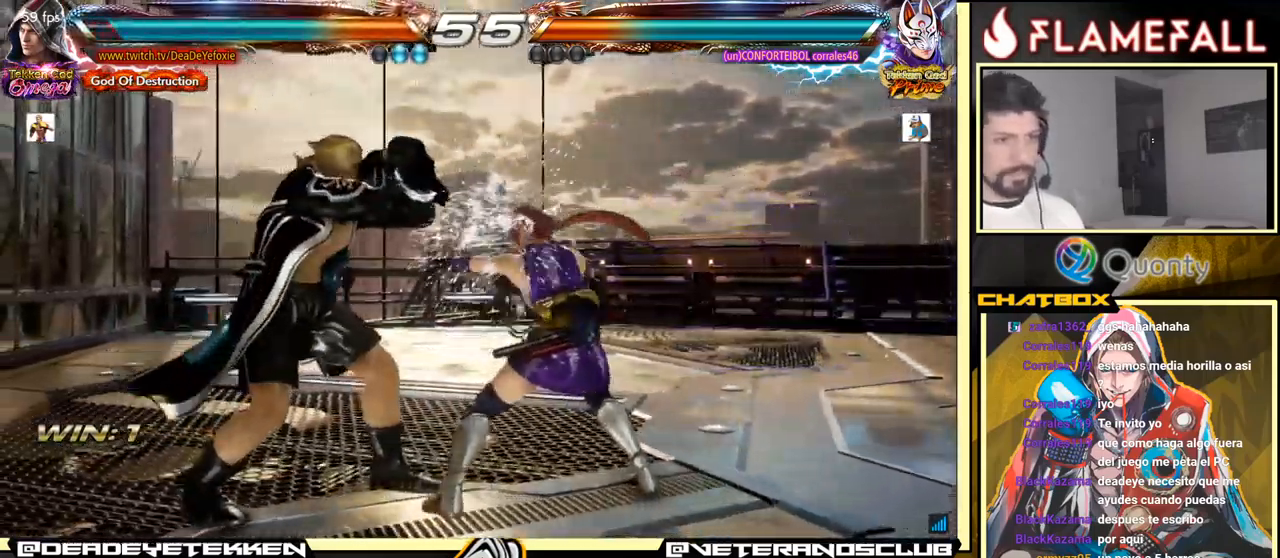
{"buttons": [], "left_stick": "left", "events": [[117, "left_stick", "down"], [167, "left_stick", "center"], [500, "left_stick", "left"]]}
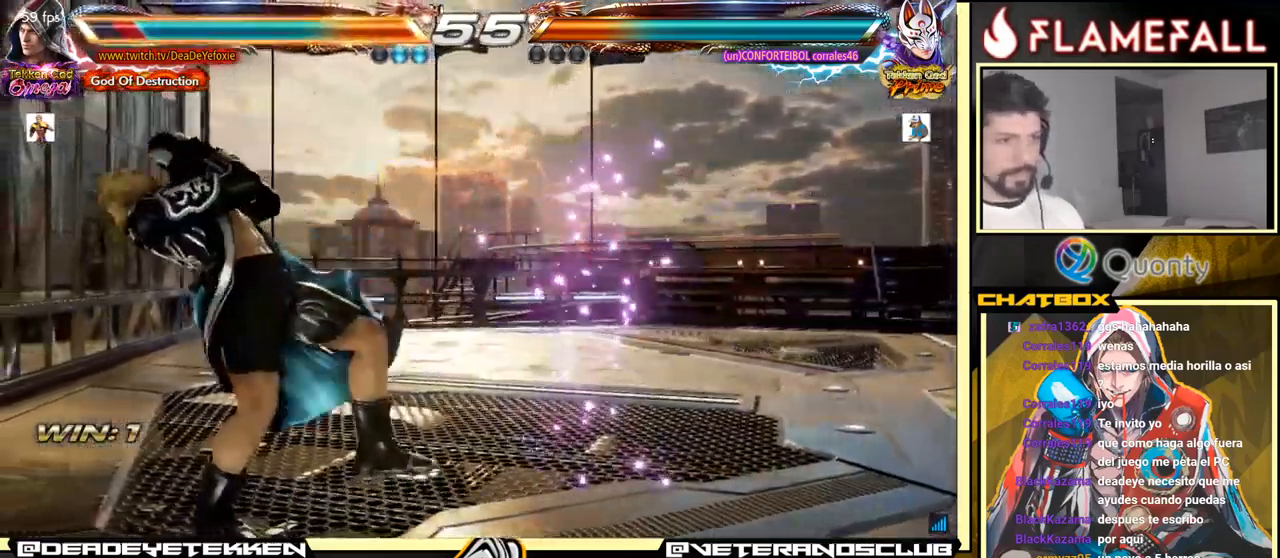
{"buttons": [], "left_stick": "left", "events": []}
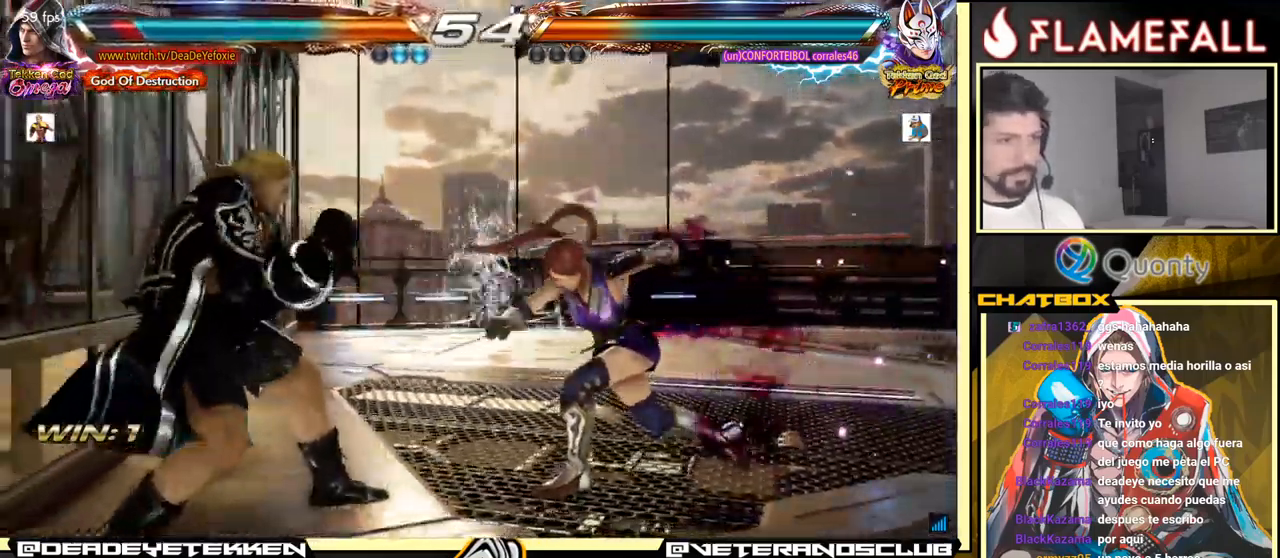
{"buttons": [], "left_stick": "right", "events": [[134, "left_stick", "center"], [184, "left_stick", "down"], [250, "left_stick", "center"], [384, "left_stick", "right"]]}
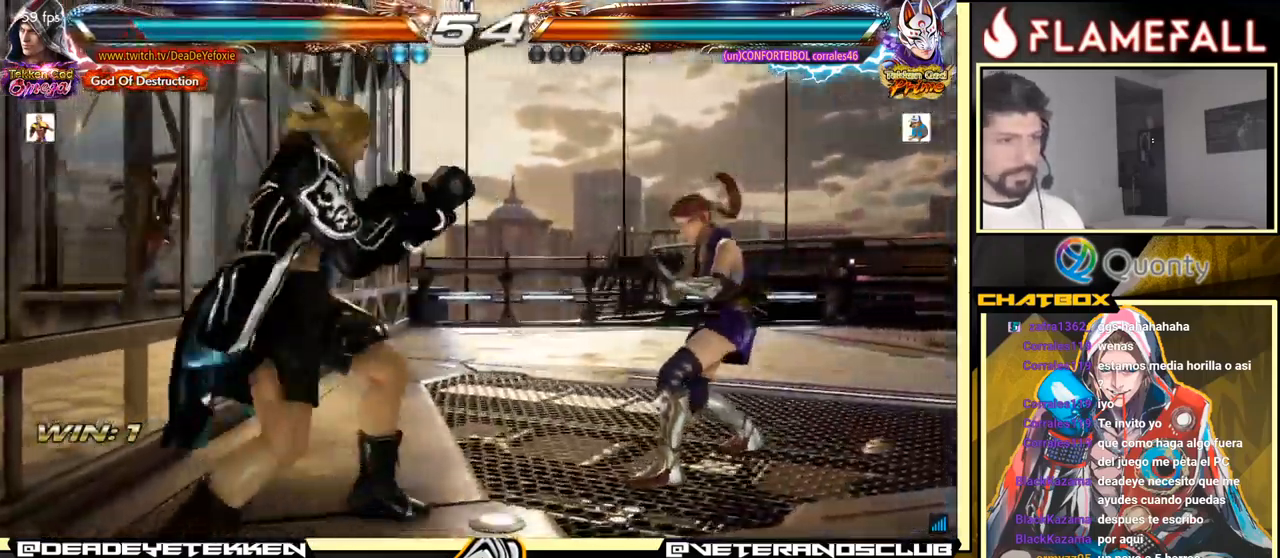
{"buttons": [], "left_stick": "right", "events": [[134, "X", "down"], [134, "left_stick", "left"], [184, "X", "up"], [234, "Y", "down"], [234, "left_stick", "down"], [334, "Y", "up"], [417, "left_stick", "right"]]}
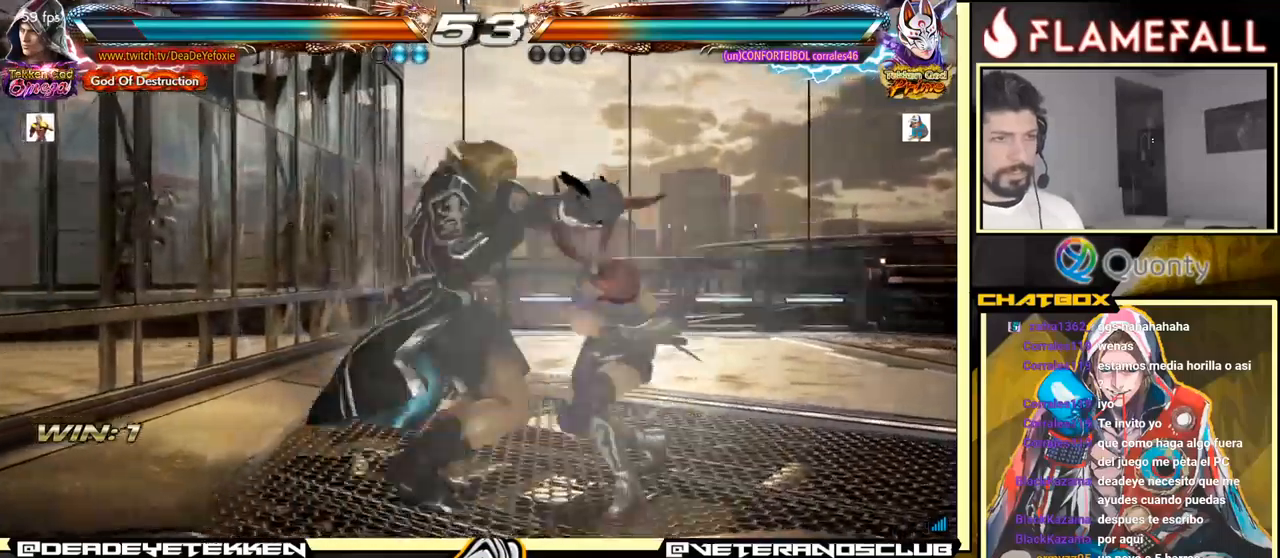
{"buttons": [], "left_stick": "right", "events": []}
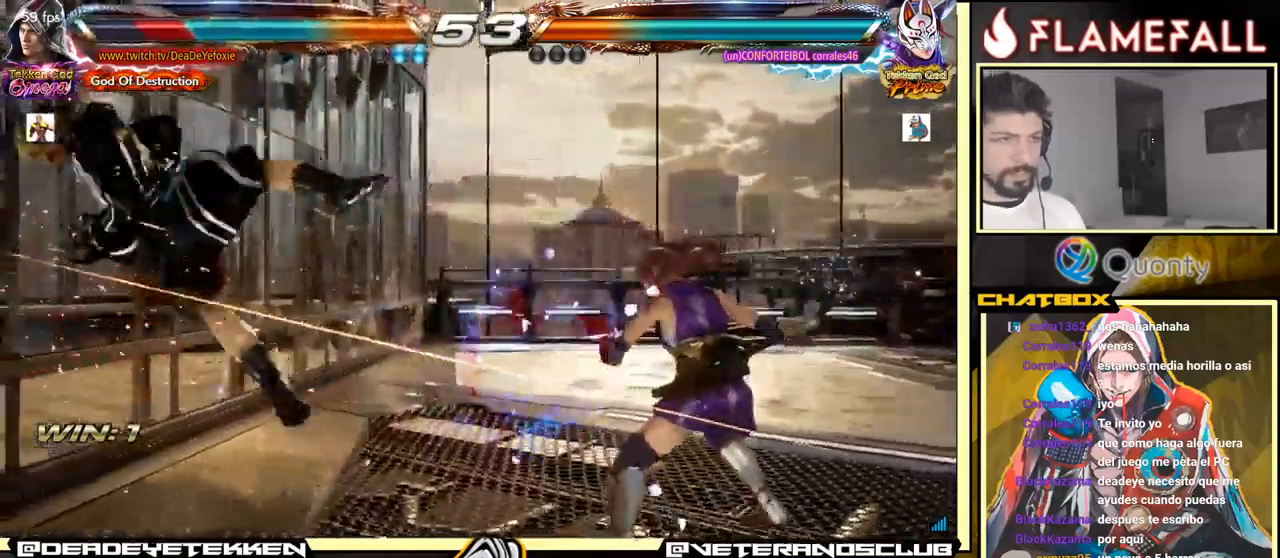
{"buttons": ["X"], "left_stick": "center", "events": [[16, "left_stick", "center"], [150, "X", "down"], [216, "X", "up"], [250, "X", "down"], [333, "X", "up"], [400, "X", "down"]]}
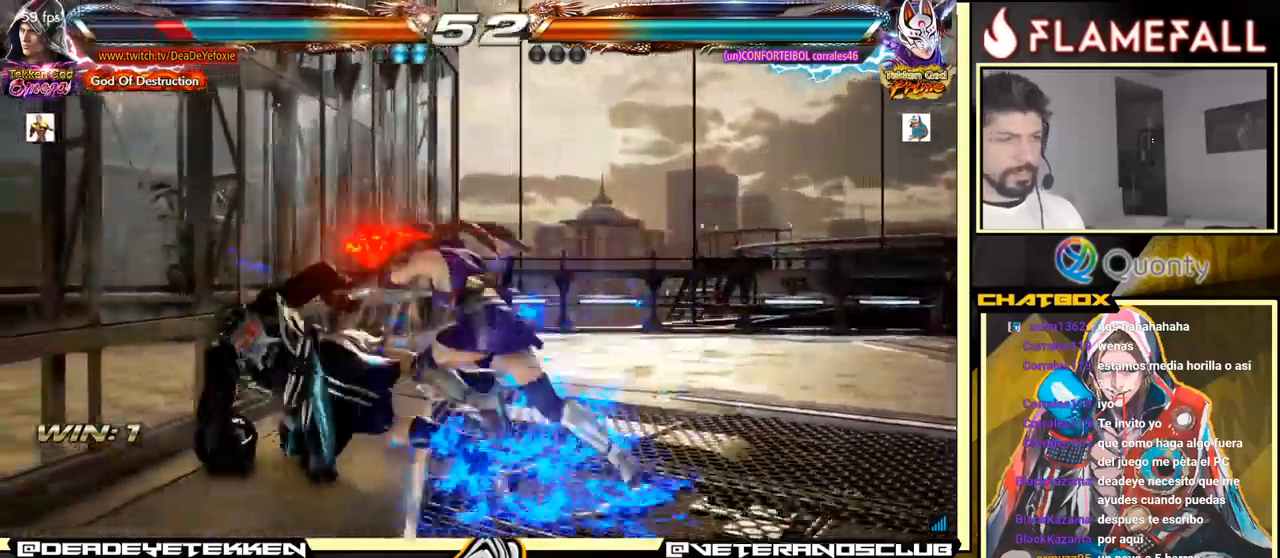
{"buttons": ["Y"], "left_stick": "center", "events": [[16, "X", "up"], [200, "left_stick", "up"], [266, "left_stick", "center"], [400, "X", "down"], [466, "X", "up"], [500, "Y", "down"]]}
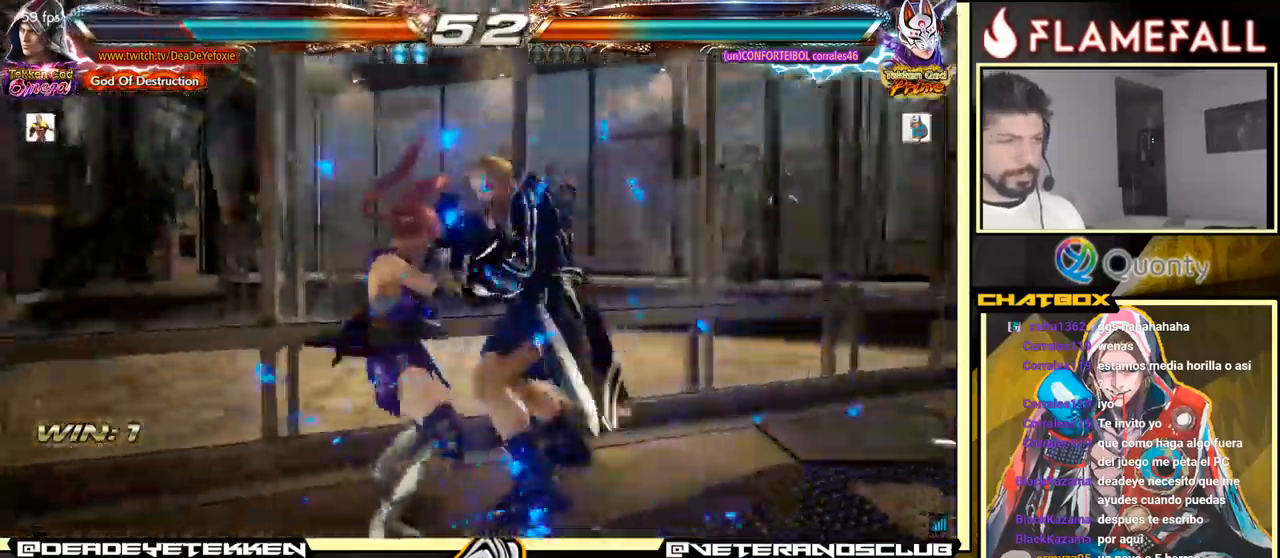
{"buttons": ["Y"], "left_stick": "left", "events": [[50, "Y", "up"], [66, "X", "down"], [83, "X", "up"], [133, "left_stick", "left"], [150, "X", "down"], [150, "Y", "down"], [183, "Y", "up"], [200, "X", "up"], [250, "X", "down"], [266, "Y", "down"], [283, "Y", "up"], [300, "X", "up"], [333, "X", "down"], [333, "Y", "down"], [366, "X", "up"], [400, "Y", "up"], [433, "X", "down"], [433, "Y", "down"], [500, "X", "up"]]}
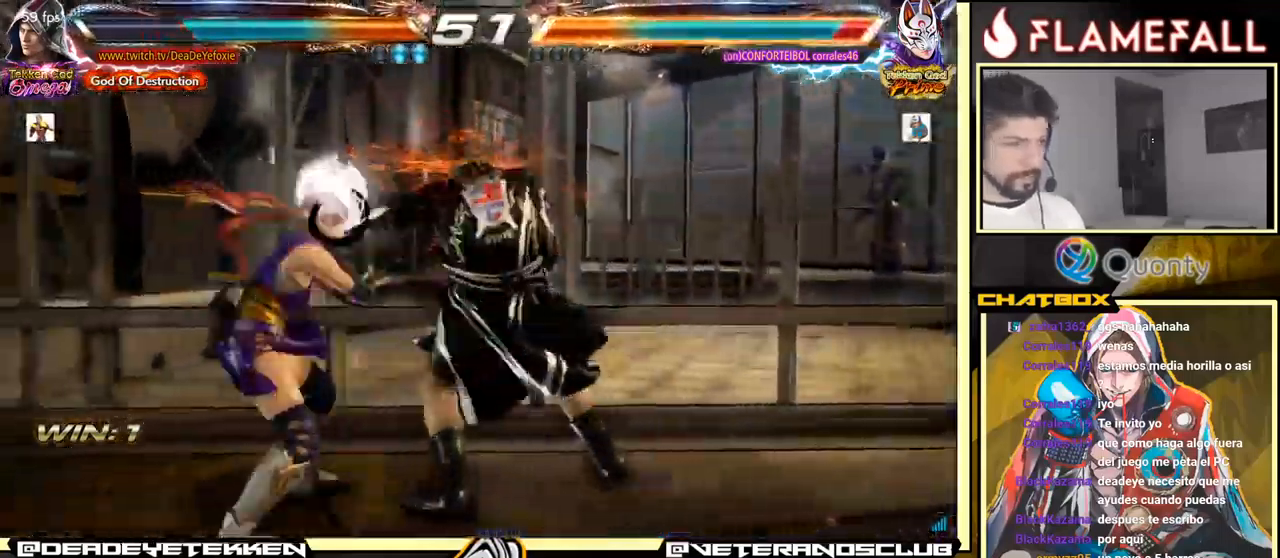
{"buttons": [], "left_stick": "down-right", "events": [[33, "Y", "up"], [66, "A", "down"], [366, "left_stick", "down-right"], [416, "A", "up"]]}
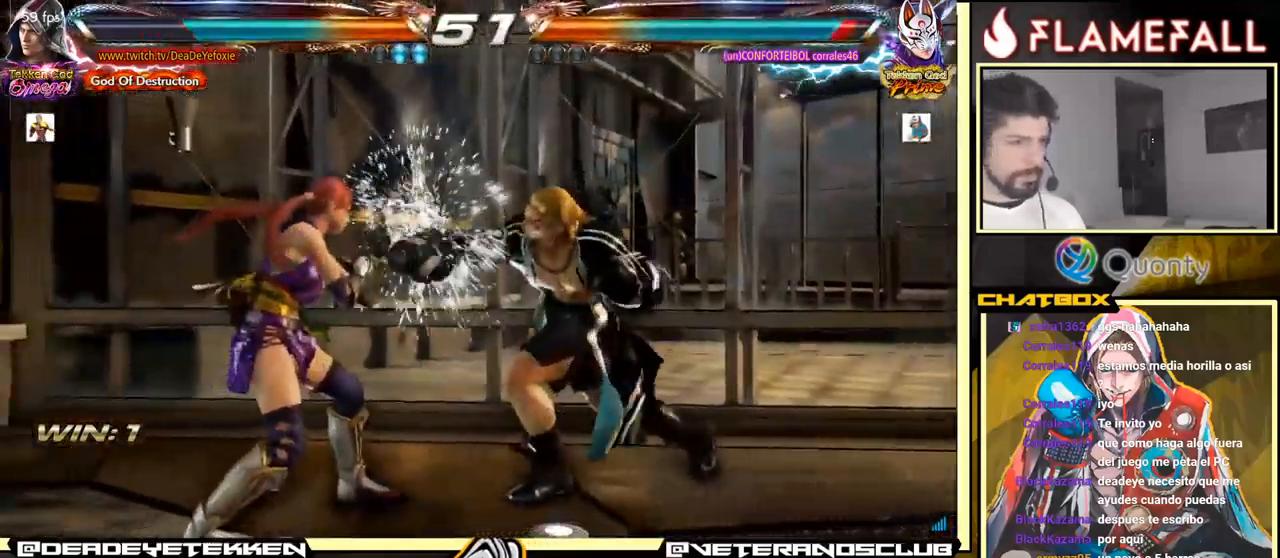
{"buttons": ["R1"], "left_stick": "right", "events": [[283, "R1", "down"], [283, "left_stick", "right"], [333, "R1", "up"], [383, "R1", "down"], [416, "R1", "up"], [466, "R1", "down"]]}
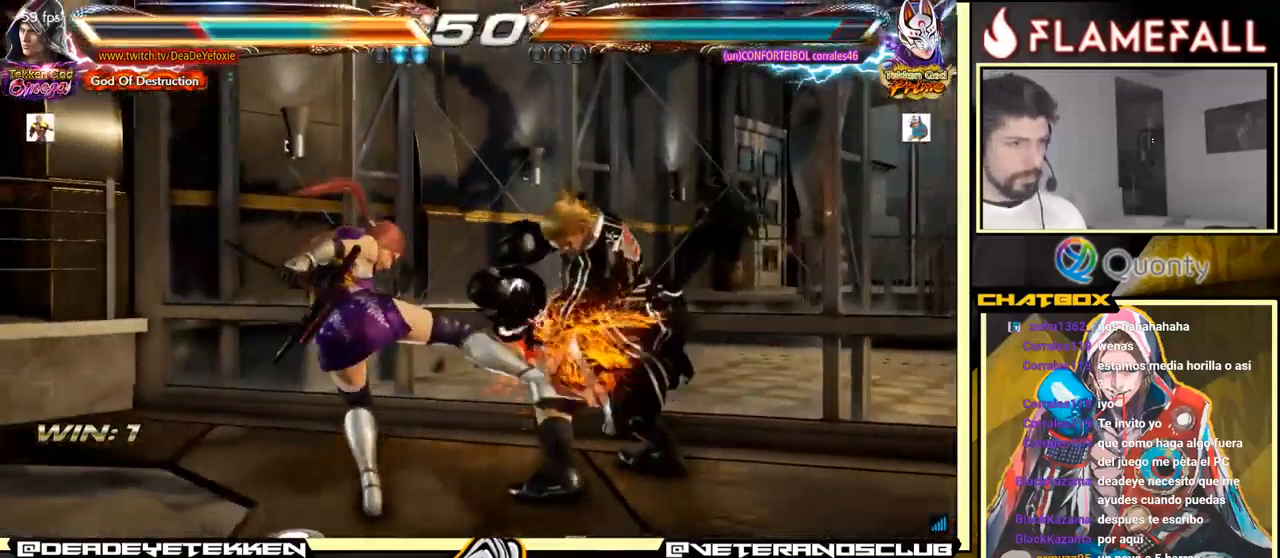
{"buttons": [], "left_stick": "right", "events": [[16, "R1", "up"], [150, "left_stick", "center"], [250, "left_stick", "right"], [316, "left_stick", "center"], [383, "left_stick", "right"]]}
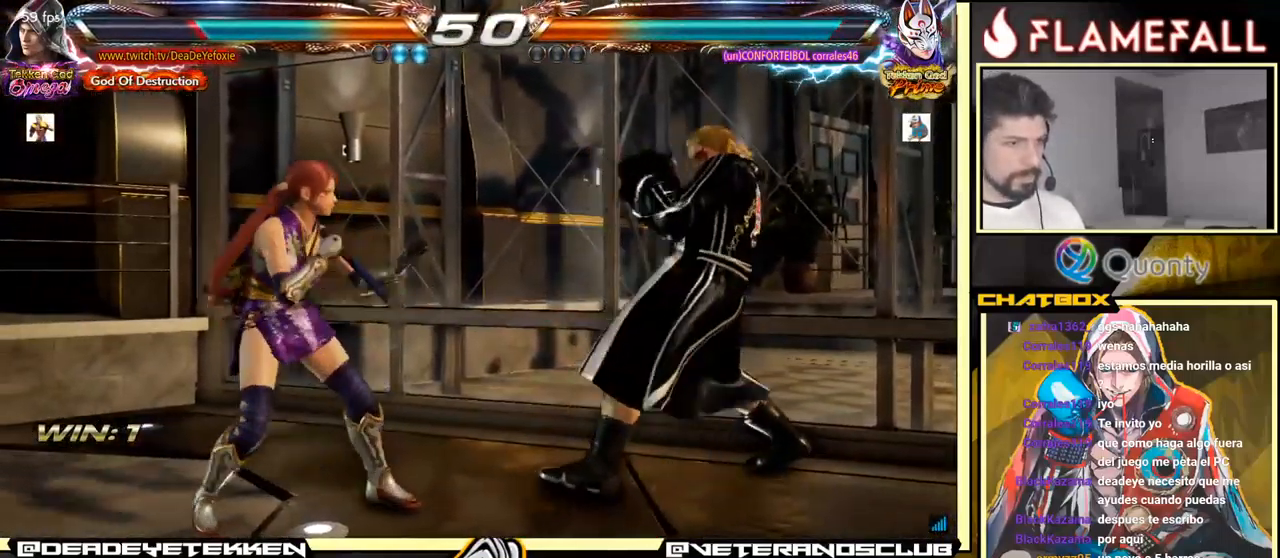
{"buttons": [], "left_stick": "center", "events": [[83, "left_stick", "down-left"], [116, "R1", "down"], [183, "R1", "up"], [283, "left_stick", "right"], [500, "left_stick", "center"]]}
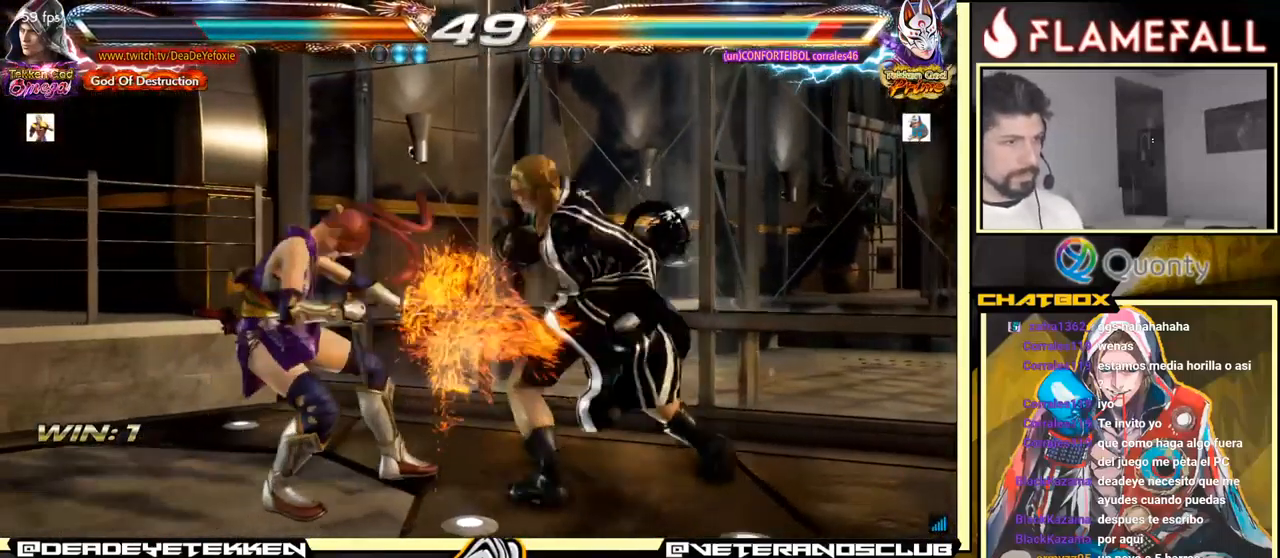
{"buttons": [], "left_stick": "left", "events": [[133, "left_stick", "right"], [283, "left_stick", "center"], [433, "left_stick", "left"]]}
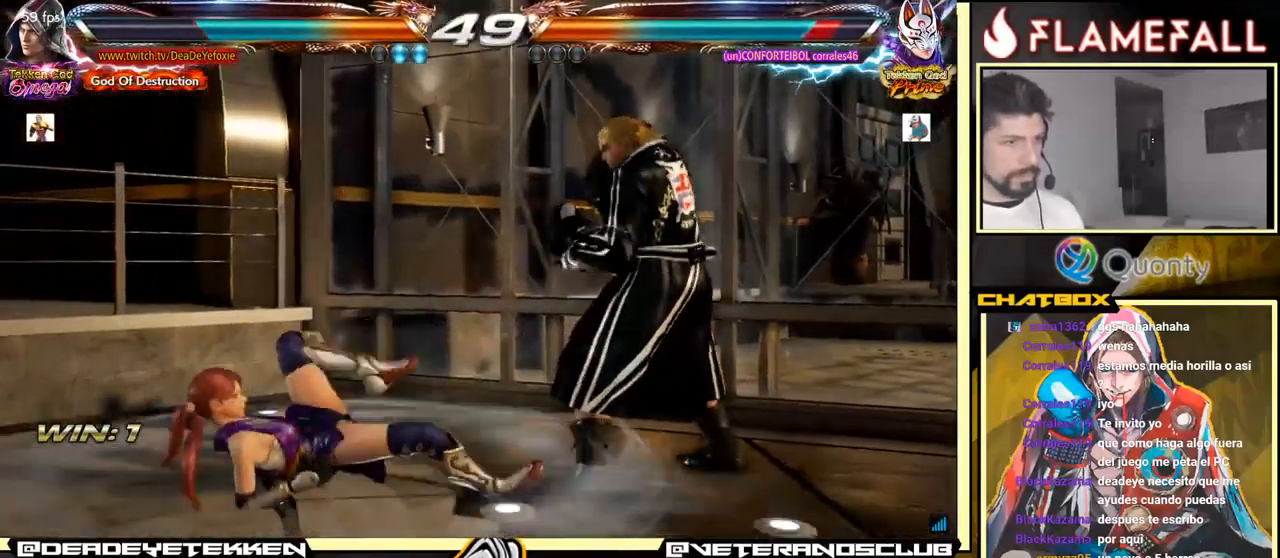
{"buttons": [], "left_stick": "up", "events": [[33, "left_stick", "center"], [133, "left_stick", "up"], [200, "left_stick", "center"], [300, "left_stick", "up"]]}
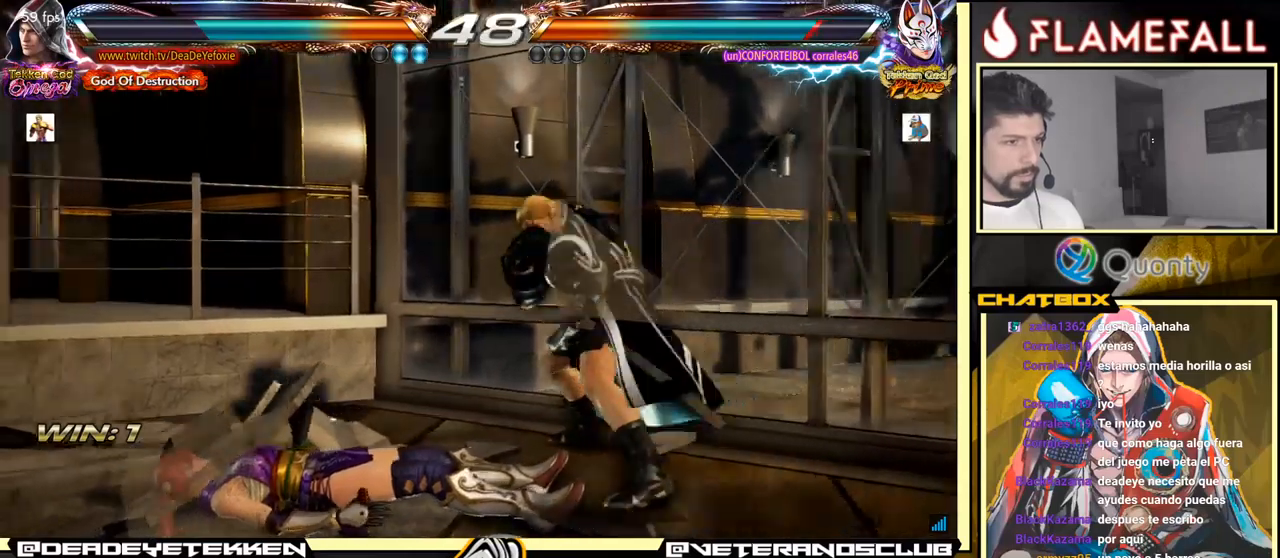
{"buttons": [], "left_stick": "down-left", "events": [[33, "left_stick", "center"], [133, "left_stick", "left"], [183, "left_stick", "center"], [233, "left_stick", "left"], [383, "left_stick", "down-left"]]}
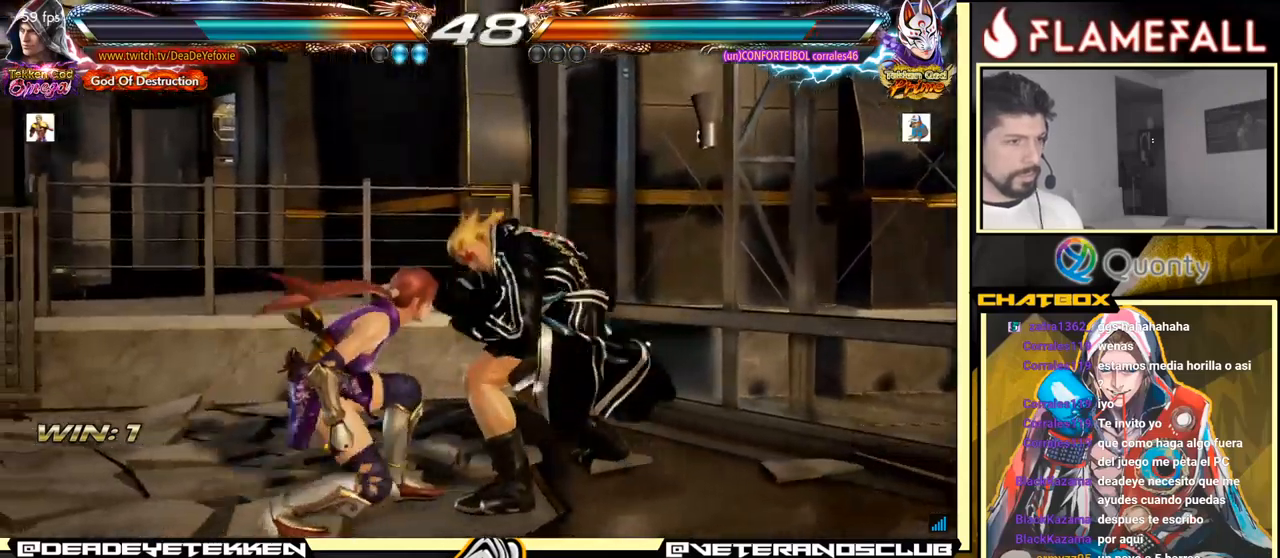
{"buttons": [], "left_stick": "right", "events": [[17, "left_stick", "center"], [83, "left_stick", "up-left"], [117, "A", "down"], [217, "A", "up"], [383, "left_stick", "right"]]}
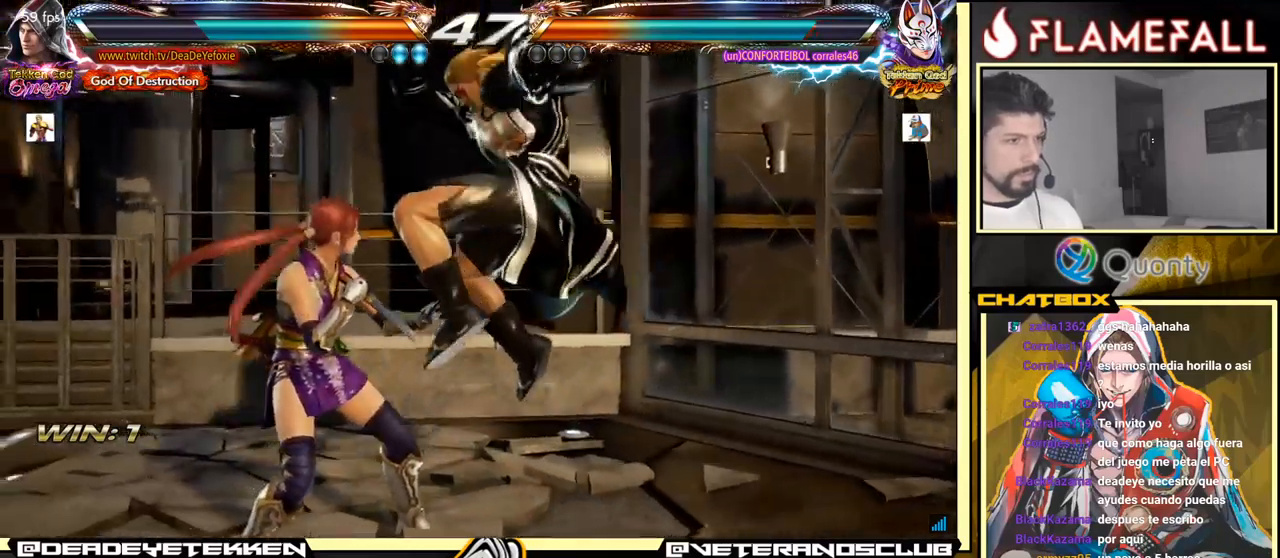
{"buttons": [], "left_stick": "center", "events": [[17, "left_stick", "center"], [67, "left_stick", "left"], [200, "left_stick", "center"]]}
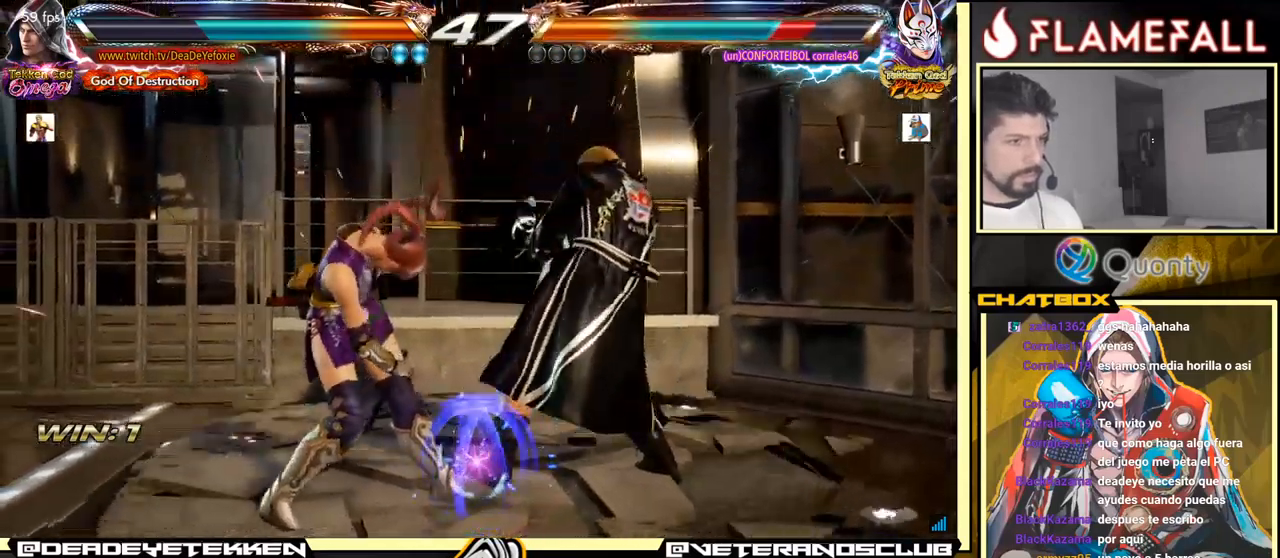
{"buttons": [], "left_stick": "center", "events": [[133, "X", "down"], [200, "X", "up"], [250, "X", "down"], [317, "X", "up"], [333, "left_stick", "down"], [383, "X", "down"], [467, "X", "up"], [483, "left_stick", "center"]]}
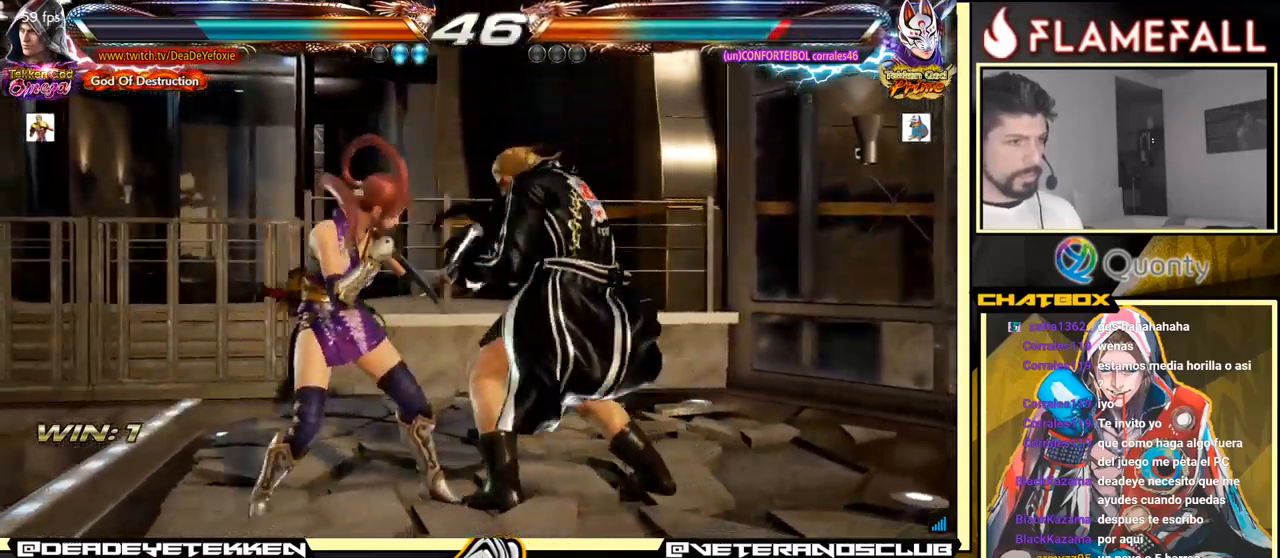
{"buttons": [], "left_stick": "right", "events": [[17, "left_stick", "right"], [50, "X", "down"], [100, "X", "up"], [167, "X", "down"], [283, "X", "up"]]}
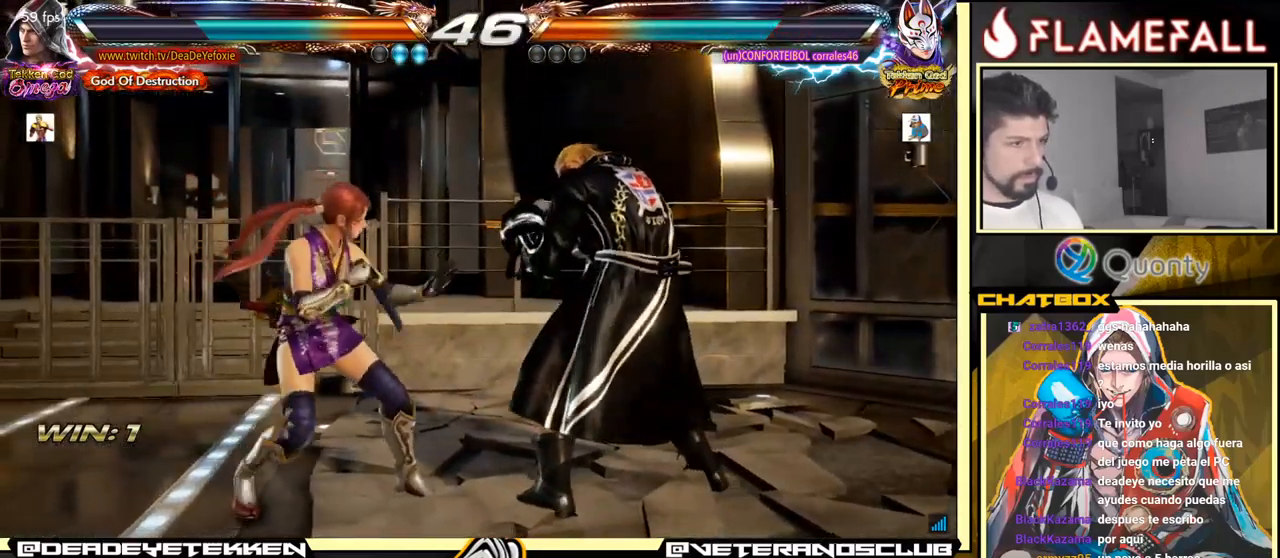
{"buttons": [], "left_stick": "right", "events": [[283, "left_stick", "center"], [333, "left_stick", "right"], [383, "left_stick", "center"], [467, "left_stick", "right"]]}
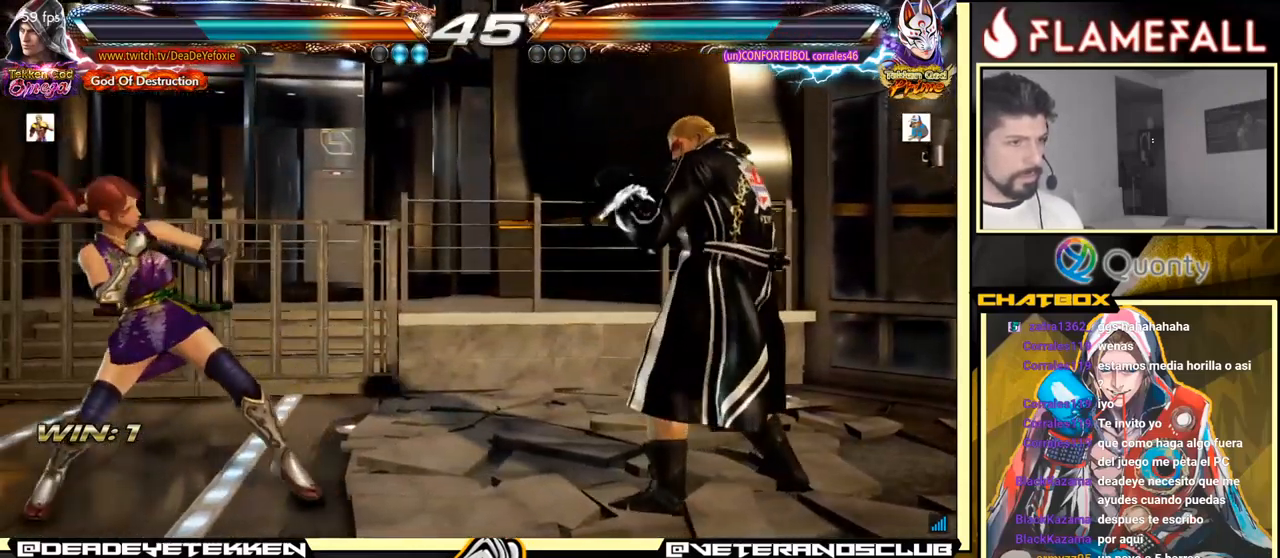
{"buttons": [], "left_stick": "down", "events": [[100, "left_stick", "center"], [183, "left_stick", "right"], [433, "left_stick", "down"]]}
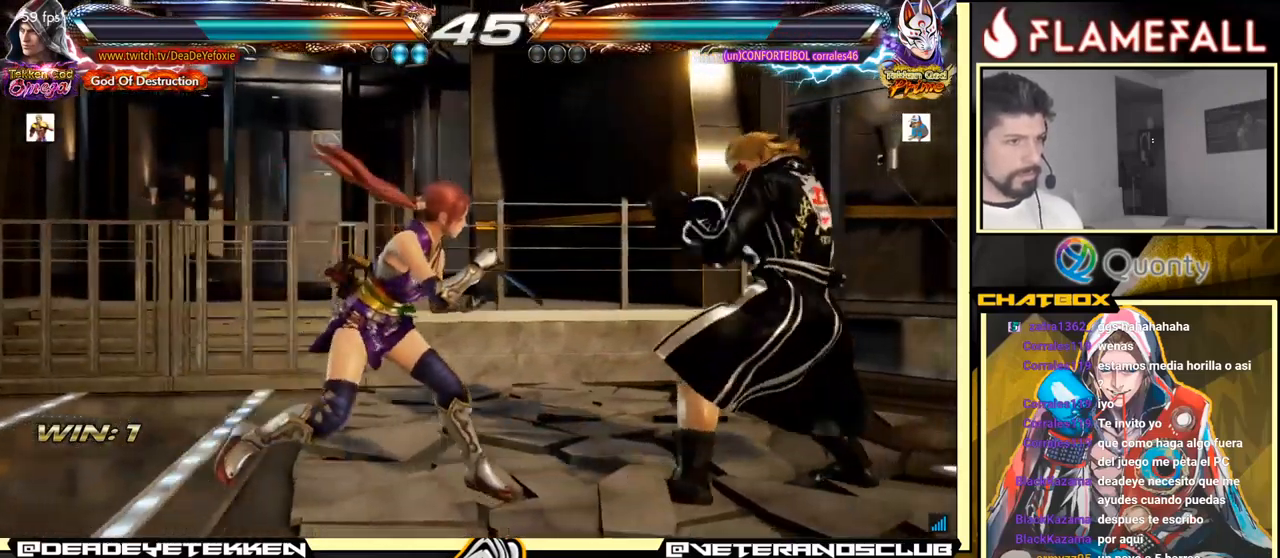
{"buttons": [], "left_stick": "right", "events": [[17, "left_stick", "center"], [67, "left_stick", "right"], [117, "left_stick", "center"], [183, "left_stick", "right"]]}
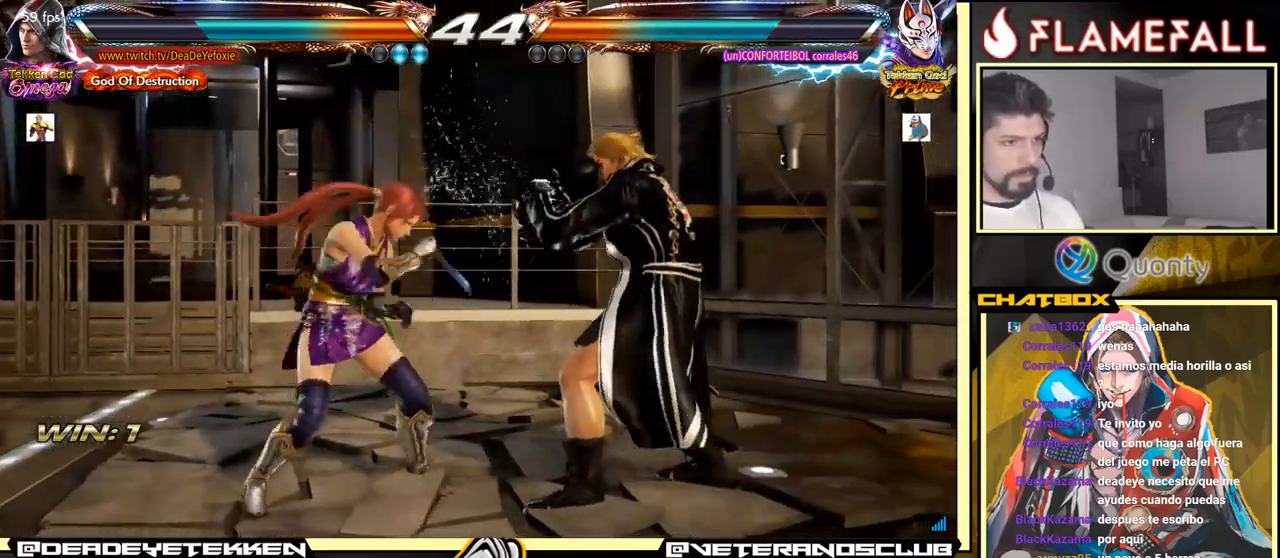
{"buttons": [], "left_stick": "center", "events": [[150, "left_stick", "center"], [217, "left_stick", "right"], [283, "left_stick", "center"], [333, "left_stick", "right"], [467, "left_stick", "center"]]}
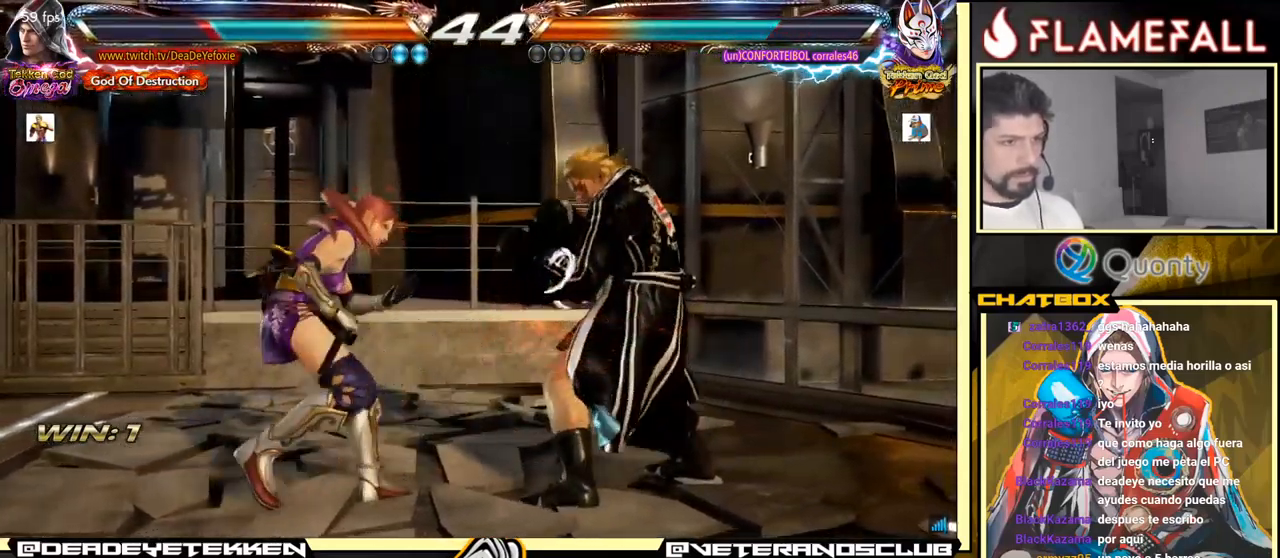
{"buttons": [], "left_stick": "right", "events": [[83, "left_stick", "up"], [150, "left_stick", "center"], [283, "left_stick", "right"], [350, "left_stick", "center"], [400, "left_stick", "right"]]}
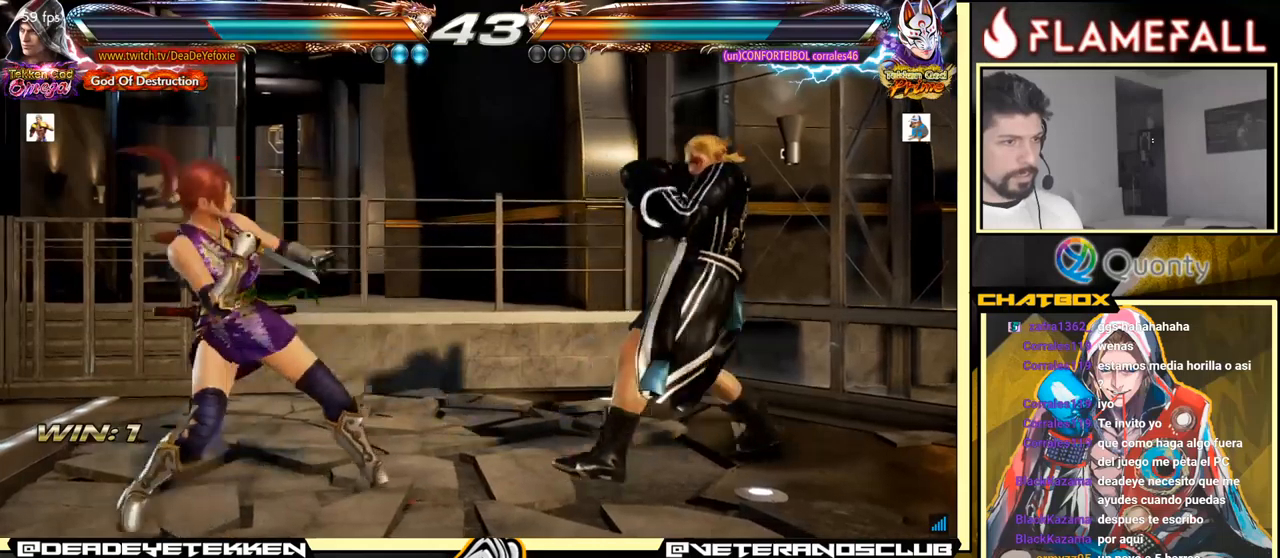
{"buttons": [], "left_stick": "center", "events": [[67, "left_stick", "up"], [117, "left_stick", "center"], [234, "left_stick", "right"], [300, "left_stick", "center"], [367, "left_stick", "right"], [450, "left_stick", "up"], [500, "left_stick", "center"]]}
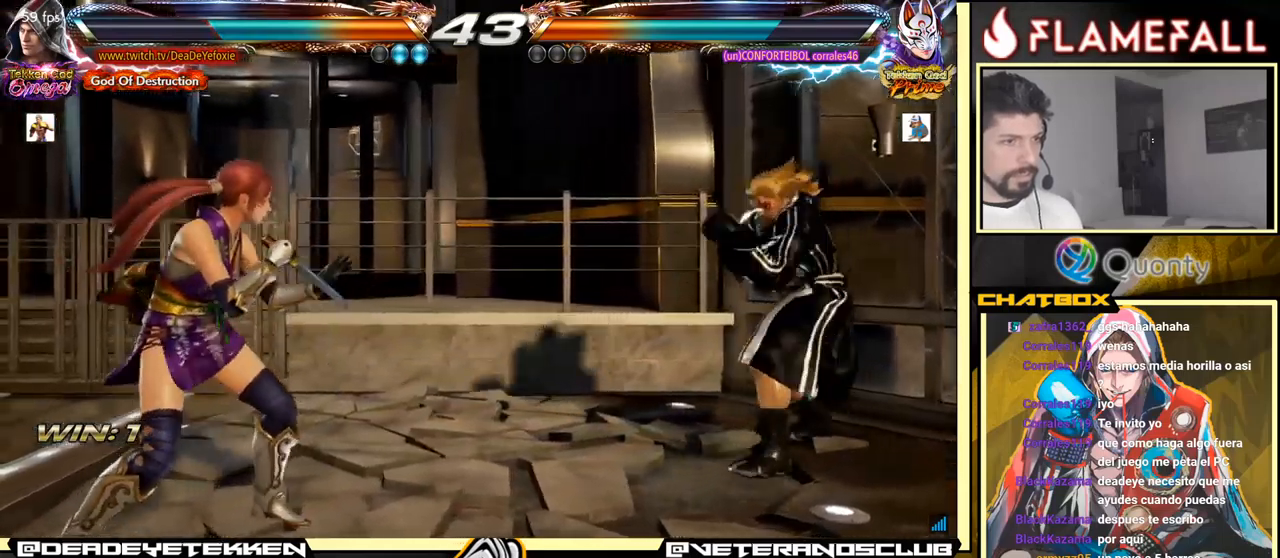
{"buttons": [], "left_stick": "right", "events": [[134, "left_stick", "right"], [200, "left_stick", "down"], [250, "left_stick", "left"], [350, "left_stick", "right"], [417, "left_stick", "center"], [484, "left_stick", "right"]]}
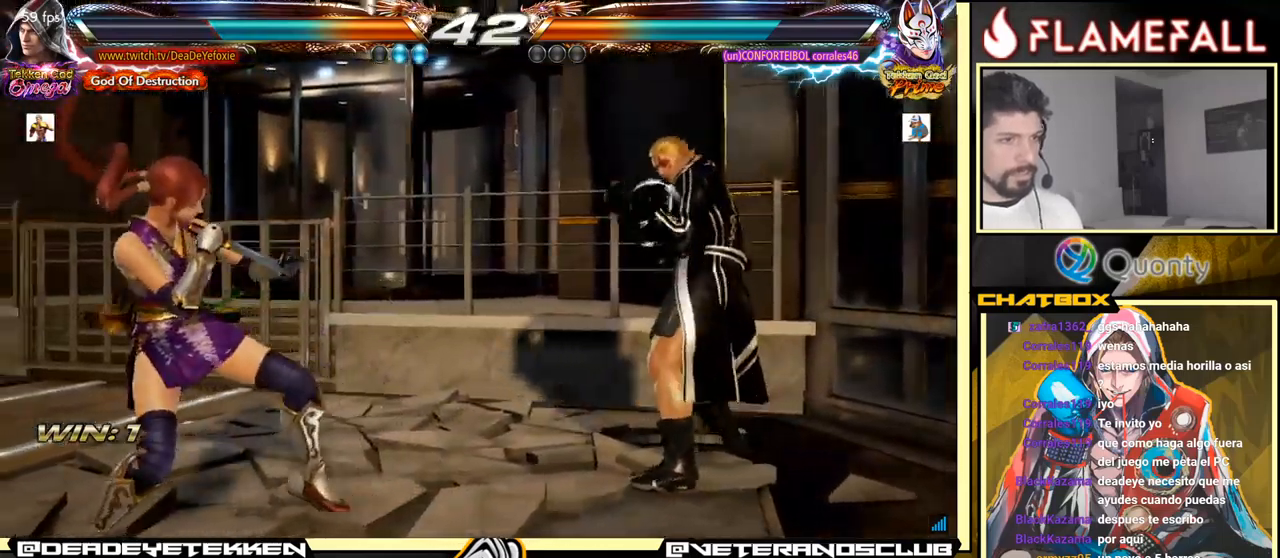
{"buttons": [], "left_stick": "right", "events": [[50, "X", "down"], [100, "X", "up"]]}
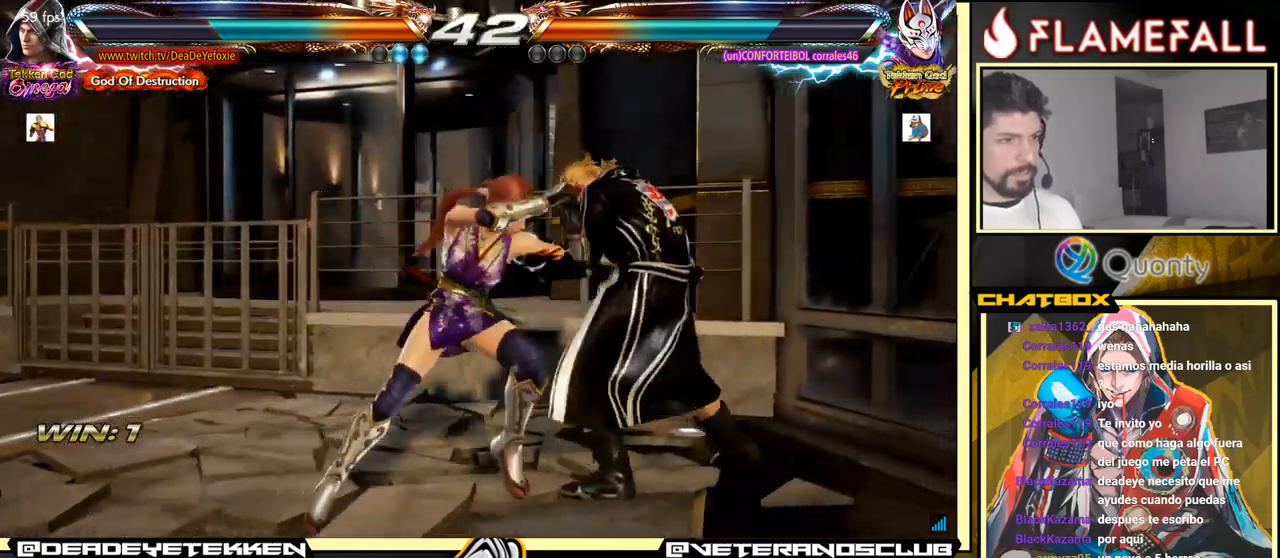
{"buttons": [], "left_stick": "right", "events": []}
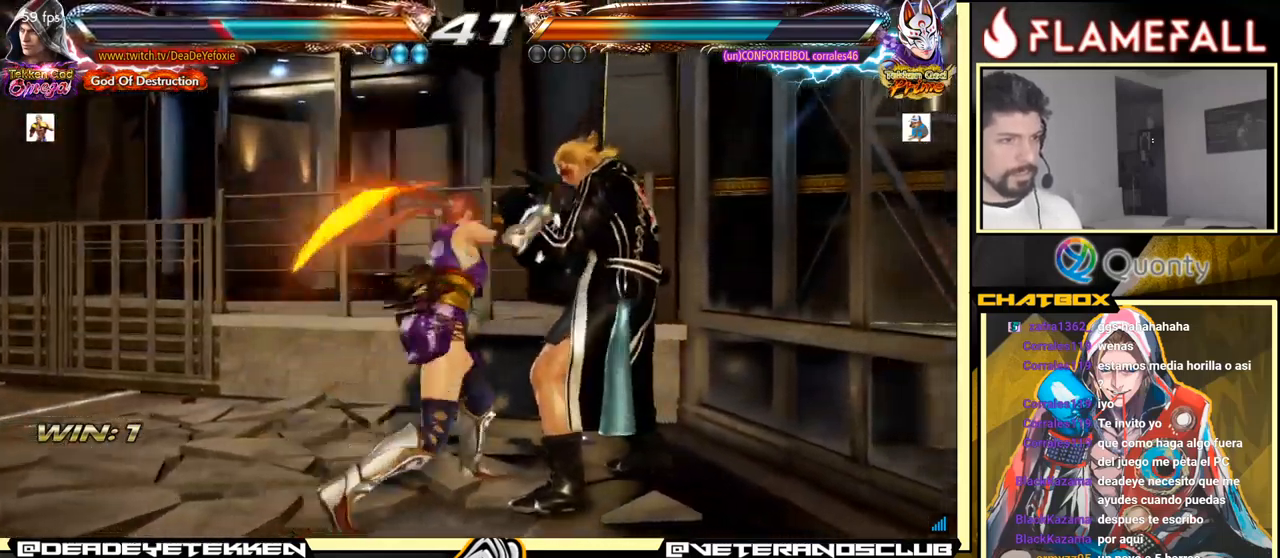
{"buttons": [], "left_stick": "right", "events": [[67, "left_stick", "center"], [234, "left_stick", "right"]]}
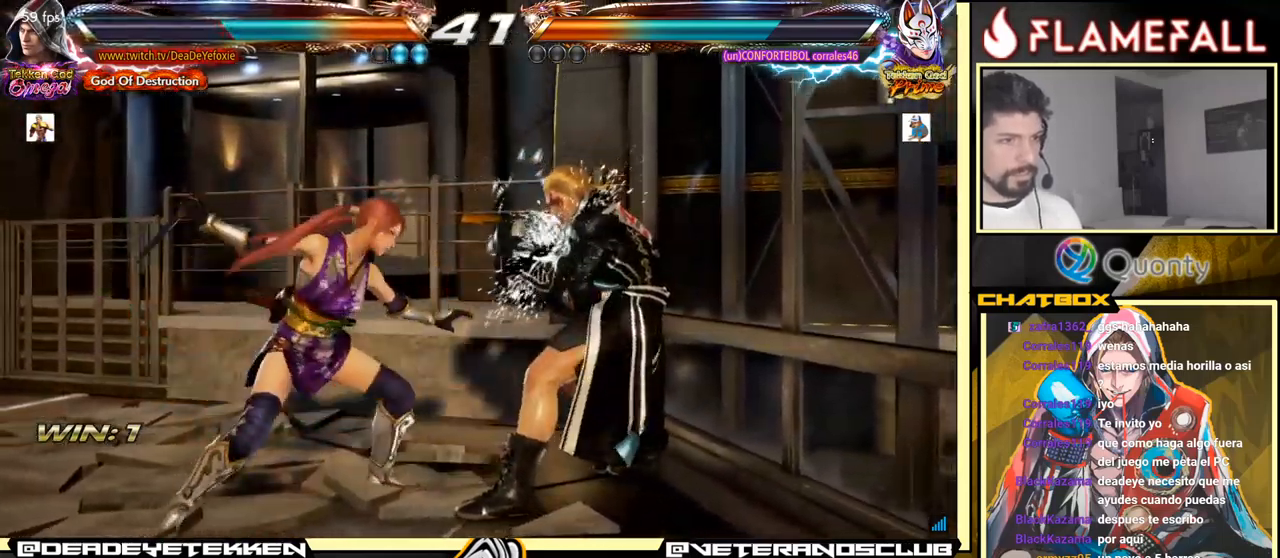
{"buttons": [], "left_stick": "right", "events": [[34, "A", "down"], [150, "A", "up"], [150, "R1", "down"], [267, "R1", "up"]]}